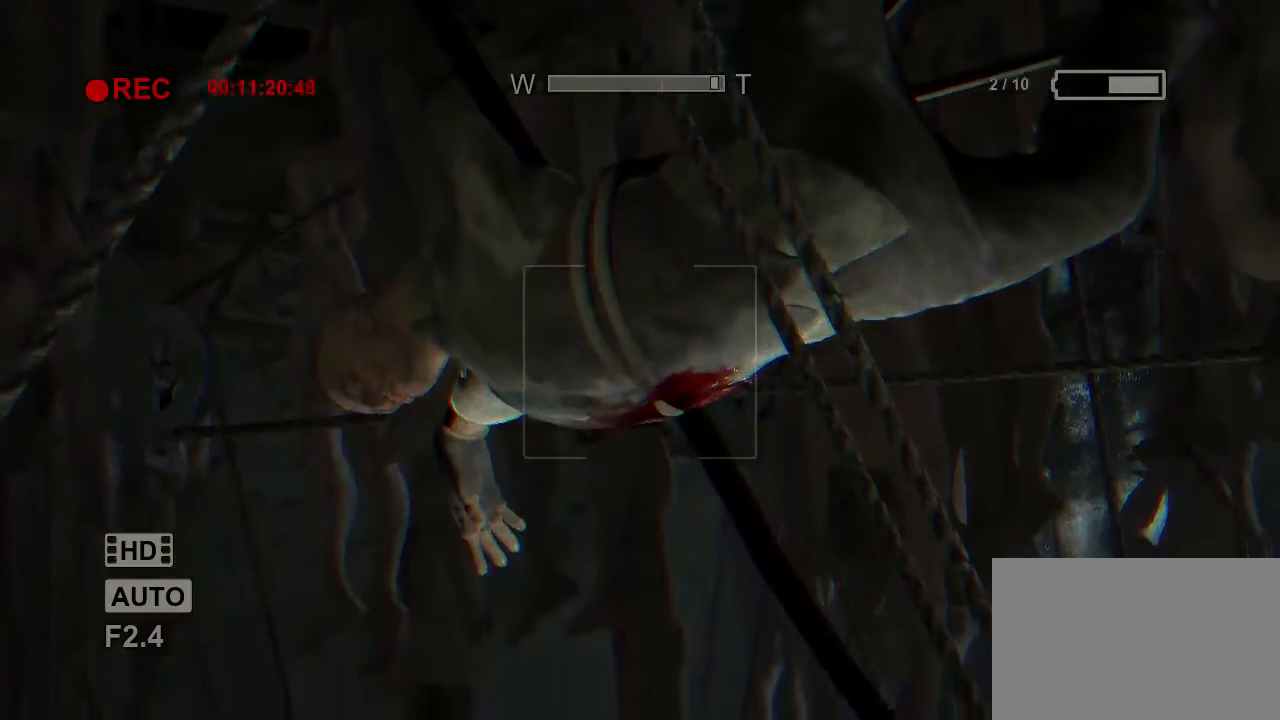
Gameplay with keyboard and mouse; each line is a JSON object with the keys and mouse buttons held at the frame after it. "events" lists presses ("down") and releases ("up") of "1", "2", "3", "4", "5", "a", "alt", "c", "ctrl", "d", "e", "f", "q", "r", "s", "shift", "space", "tab", "v", "w", "x", "z", "mouse_left", "mouse_middle", "mouse_right", "mouse_wheel_up" and "mouse_wheel_down" between this image and that frame as [ms after this image, input, new state], when the widget could be followed in between. "mouse_left", "mouse_middle", "mouse_right", "mouse_wheel_up", "mouse_wheel_down" = the "left", "middle", "right", "wheel_up", "wheel_down" buttons of the "mouse" list. No other keys are recorded. Mouse movement is not recorded.
{"keys": [], "mouse": ["right"], "events": [[433, "mouse_right", "down"]]}
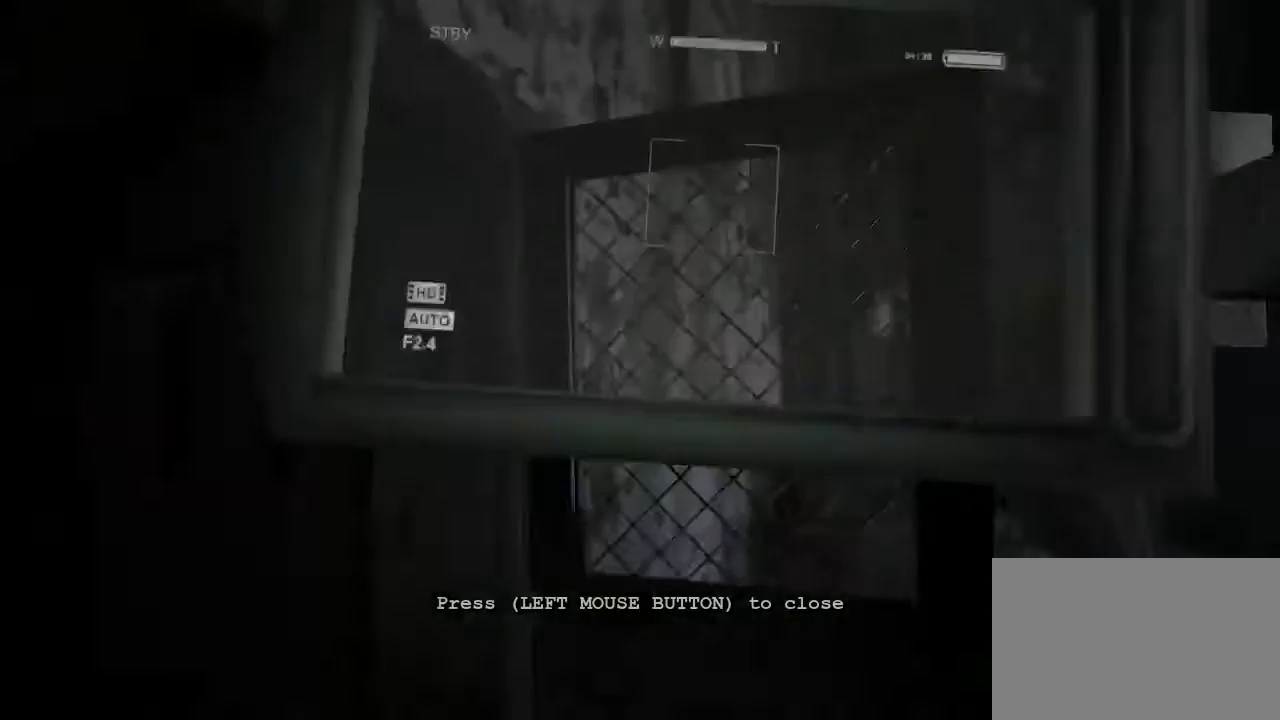
{"keys": ["shift", "w"], "mouse": [], "events": [[67, "shift", "down"], [67, "w", "down"], [100, "mouse_right", "up"], [133, "a", "down"], [433, "a", "up"]]}
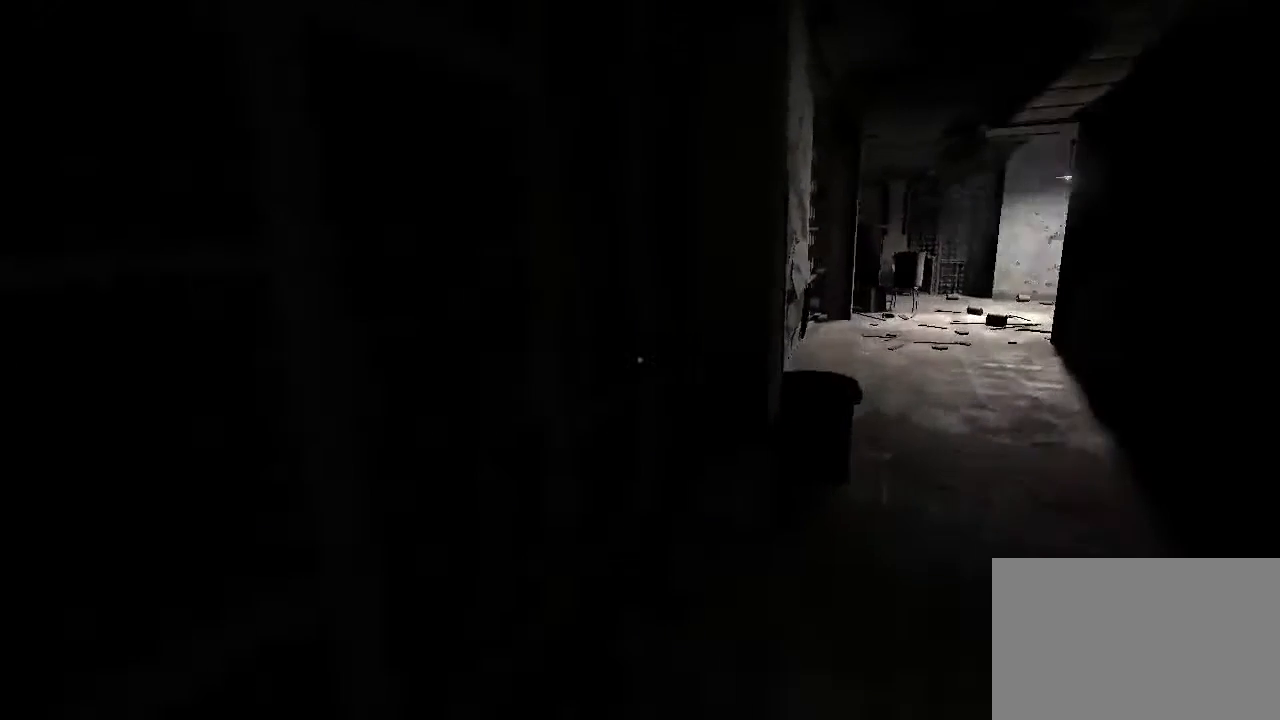
{"keys": ["shift", "w"], "mouse": ["right"], "events": [[500, "mouse_right", "down"]]}
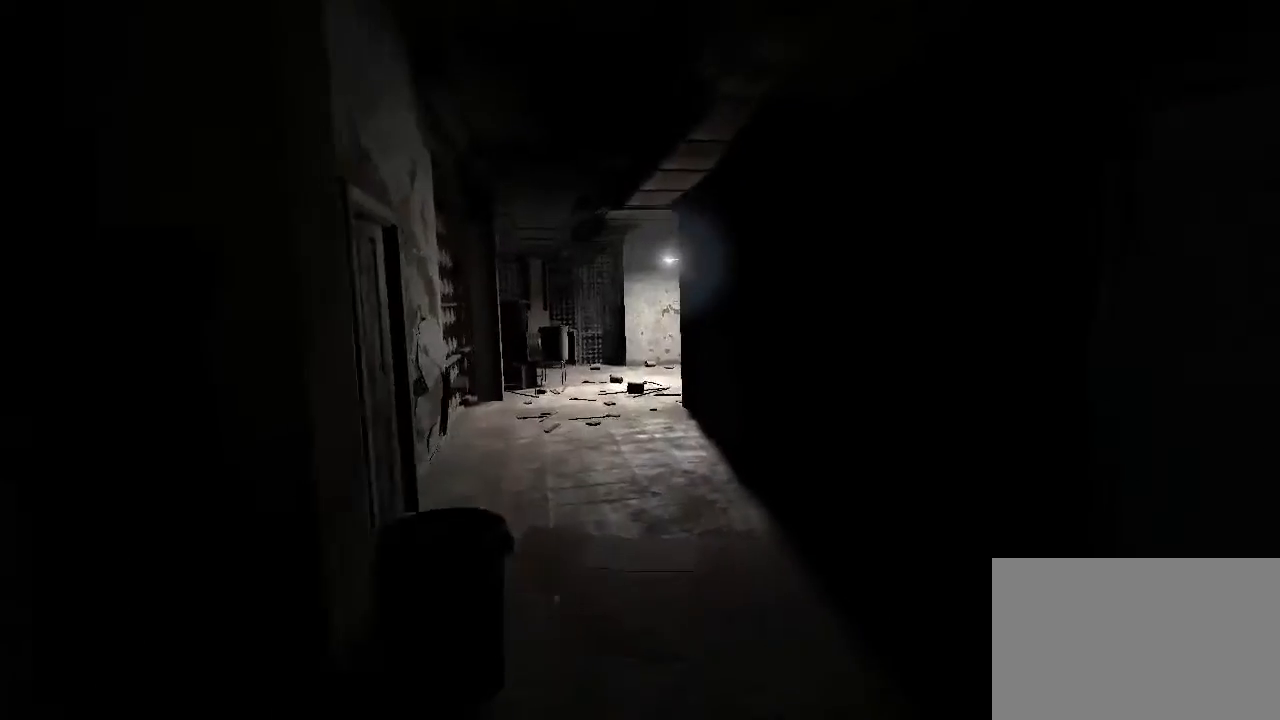
{"keys": ["shift", "w"], "mouse": [], "events": [[200, "mouse_right", "up"]]}
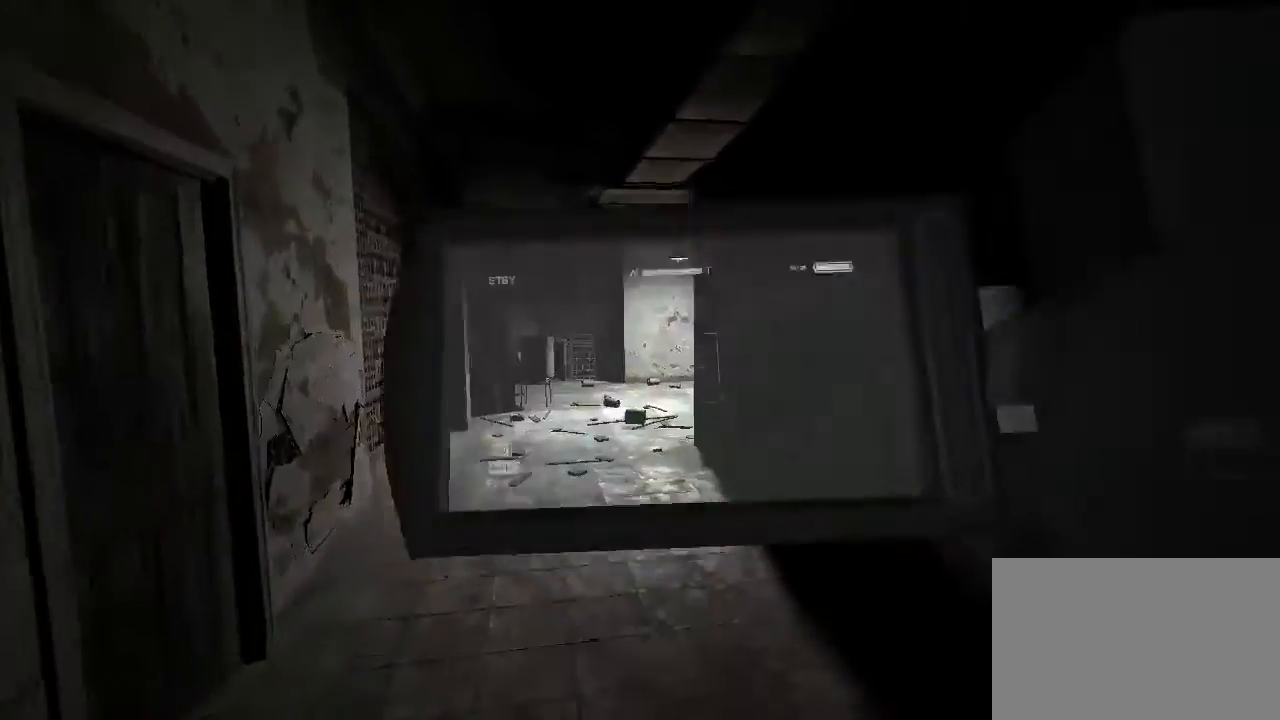
{"keys": ["shift", "w"], "mouse": [], "events": [[33, "f", "down"], [133, "f", "up"]]}
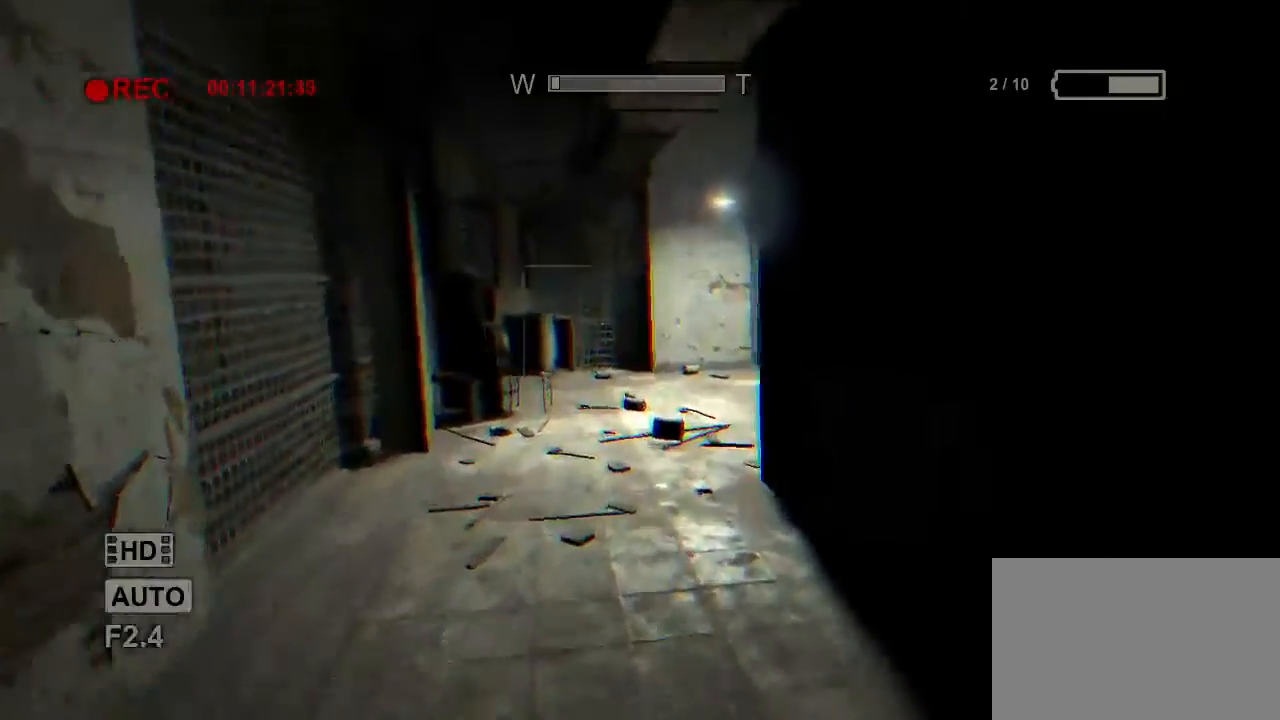
{"keys": ["shift", "w"], "mouse": [], "events": [[67, "f", "down"], [167, "f", "up"], [333, "mouse_right", "down"], [500, "mouse_right", "up"]]}
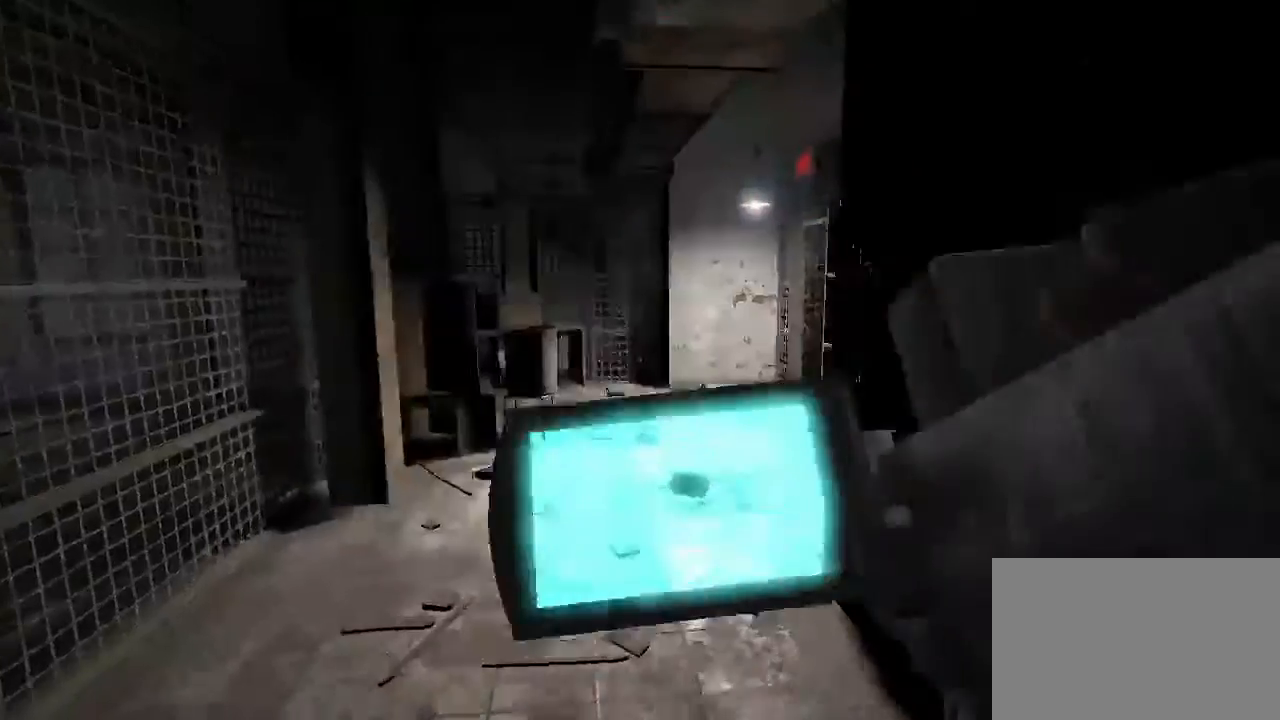
{"keys": ["shift", "w"], "mouse": [], "events": []}
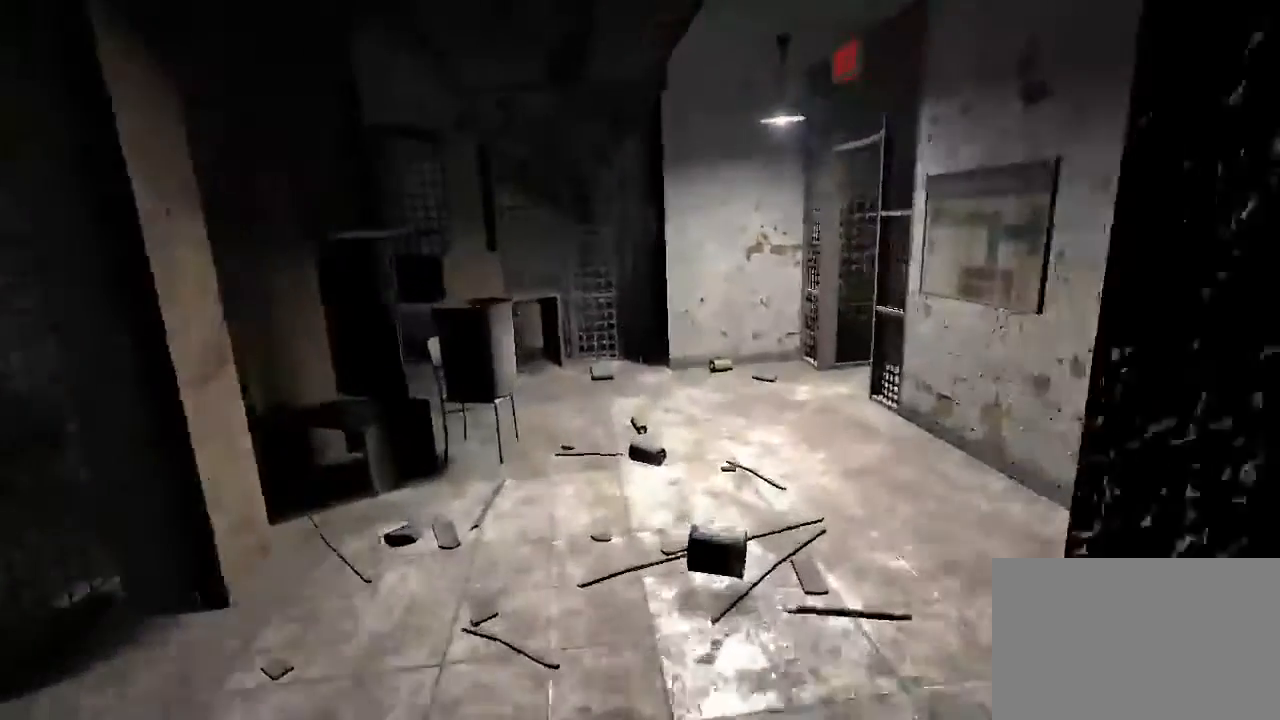
{"keys": ["shift", "w"], "mouse": [], "events": []}
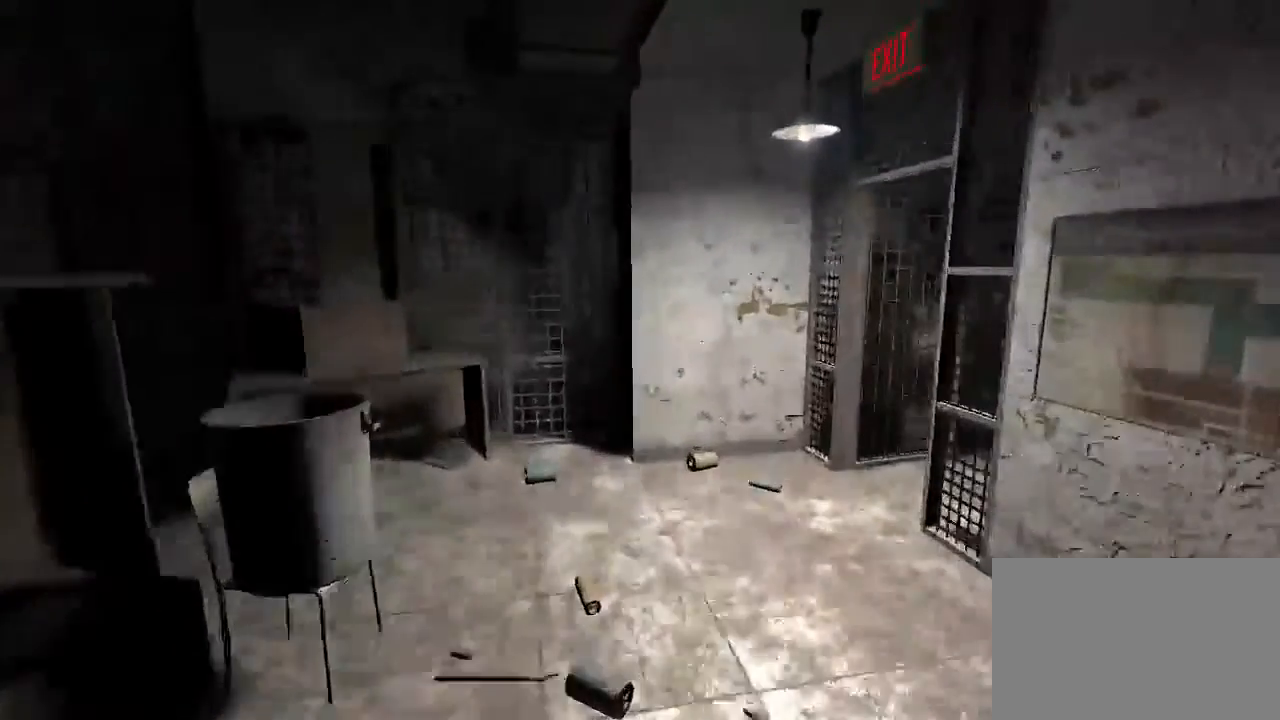
{"keys": ["shift", "w"], "mouse": []}
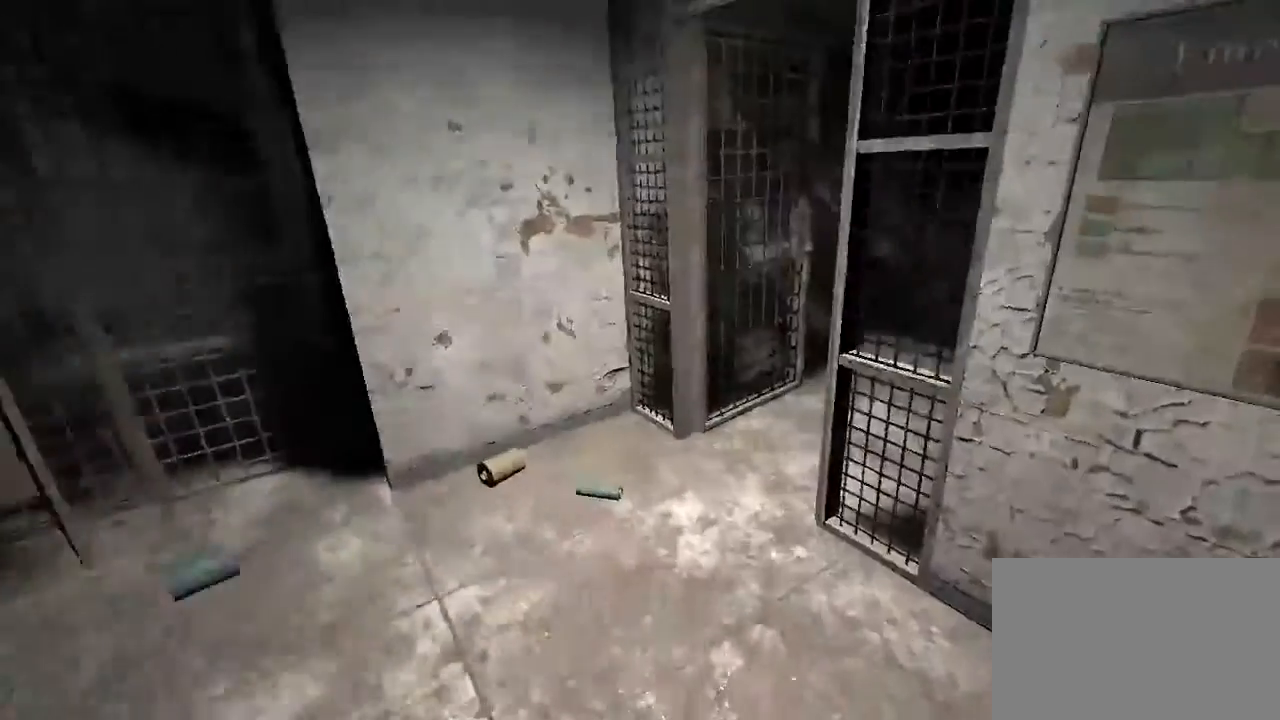
{"keys": ["shift", "w"], "mouse": [], "events": []}
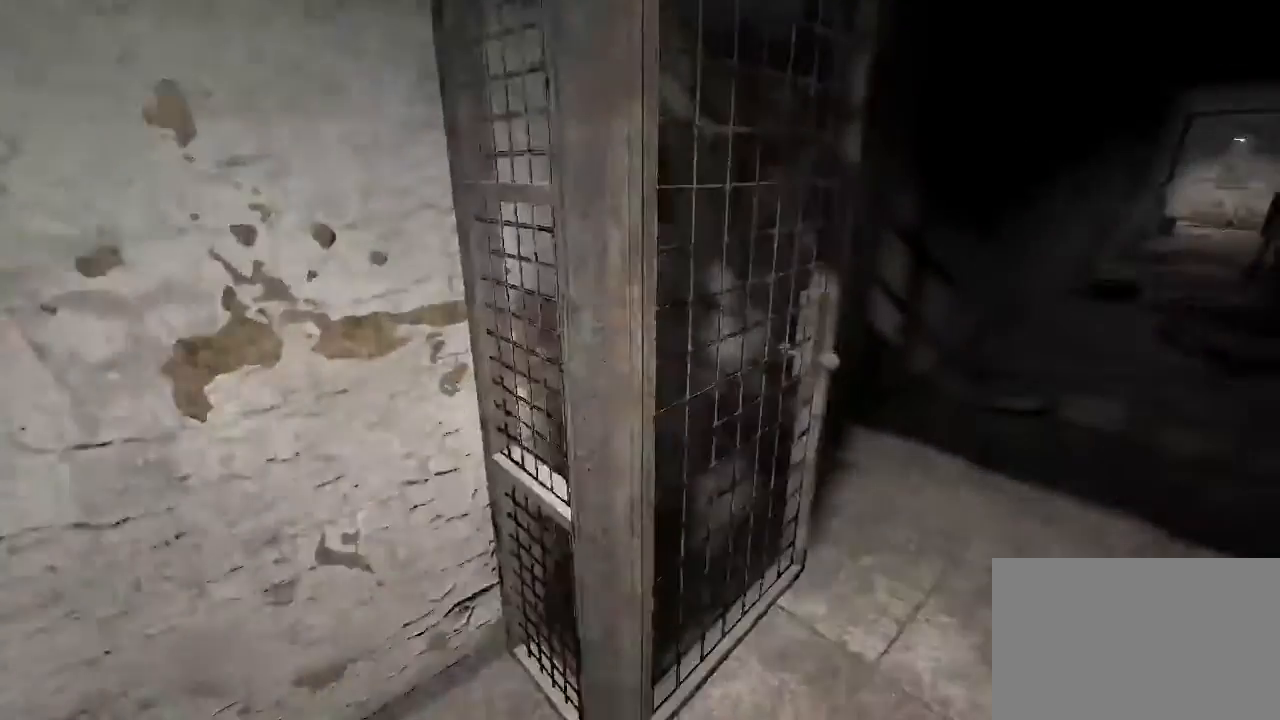
{"keys": ["shift", "w"], "mouse": [], "events": []}
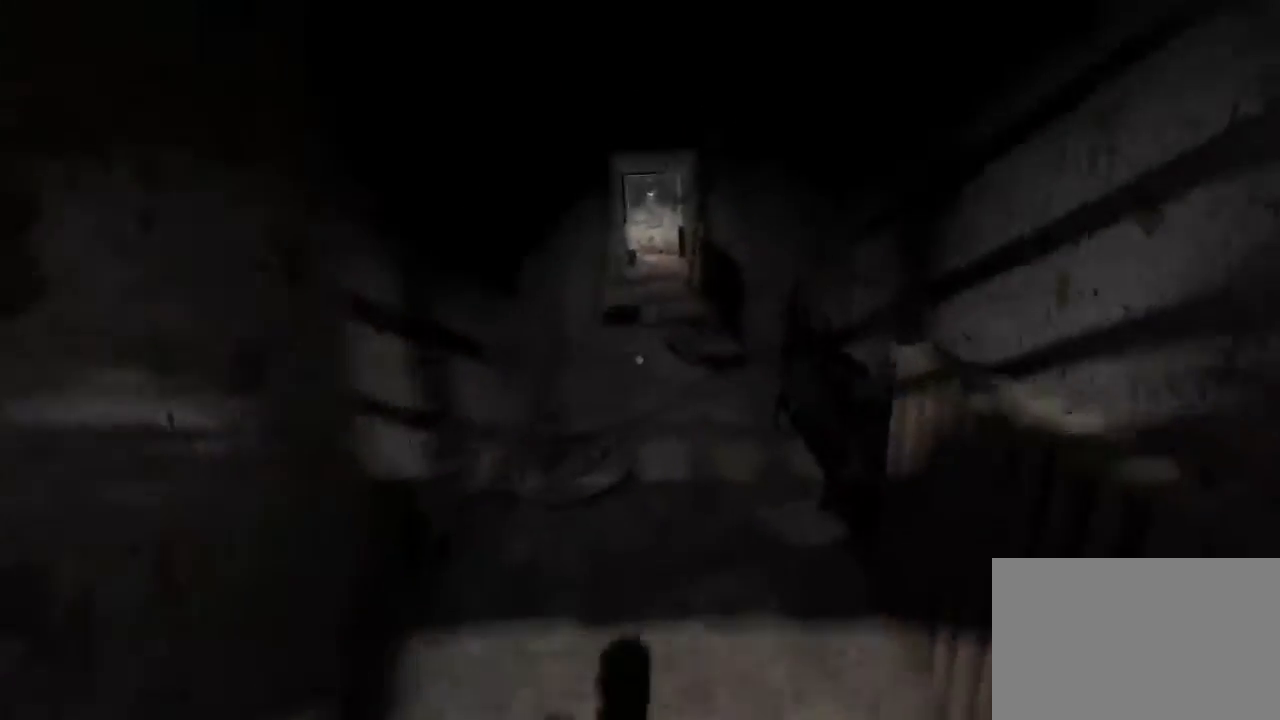
{"keys": ["shift", "w"], "mouse": [], "events": []}
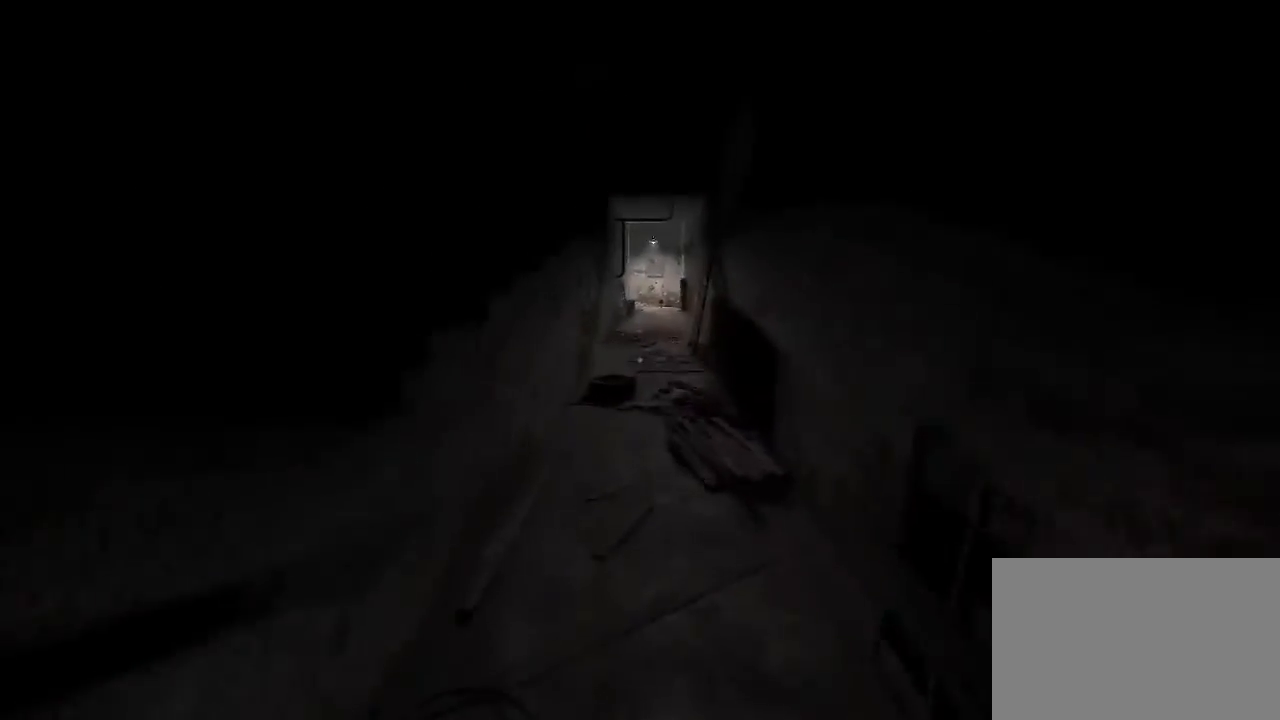
{"keys": ["d", "shift", "w"], "mouse": [], "events": [[500, "d", "down"]]}
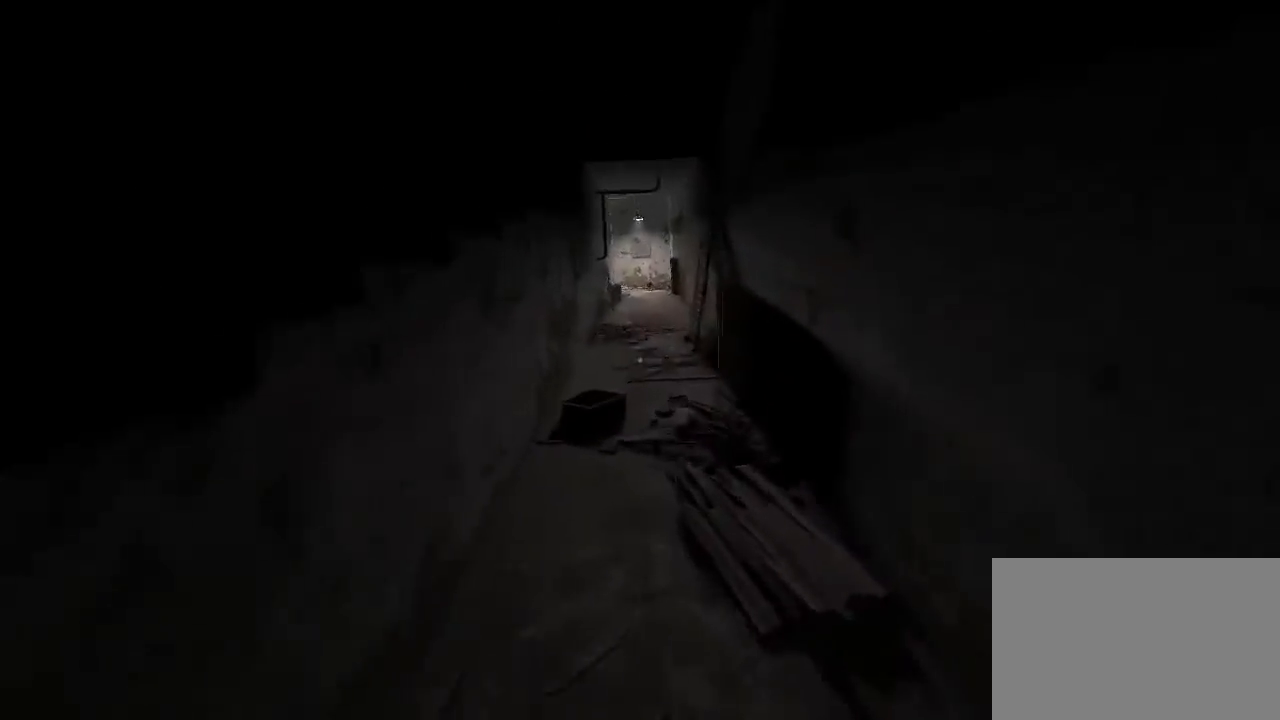
{"keys": ["shift", "w"], "mouse": [], "events": [[100, "d", "up"]]}
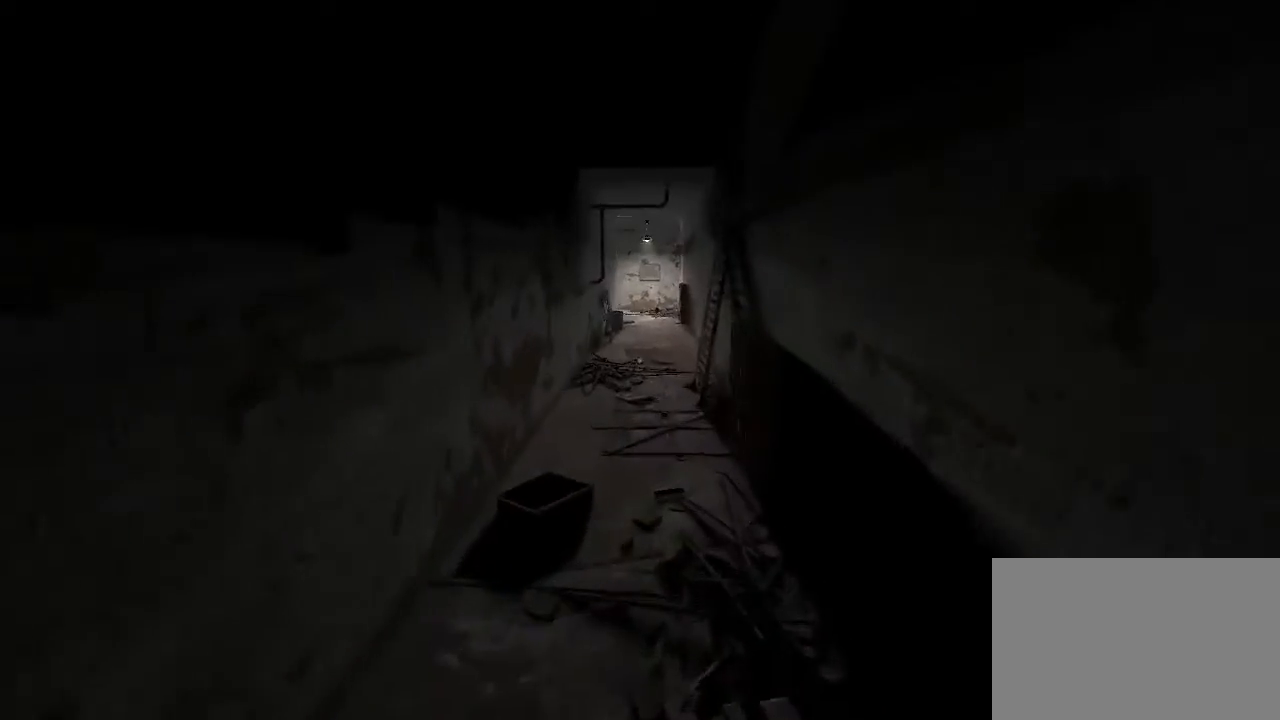
{"keys": ["shift", "w"], "mouse": [], "events": []}
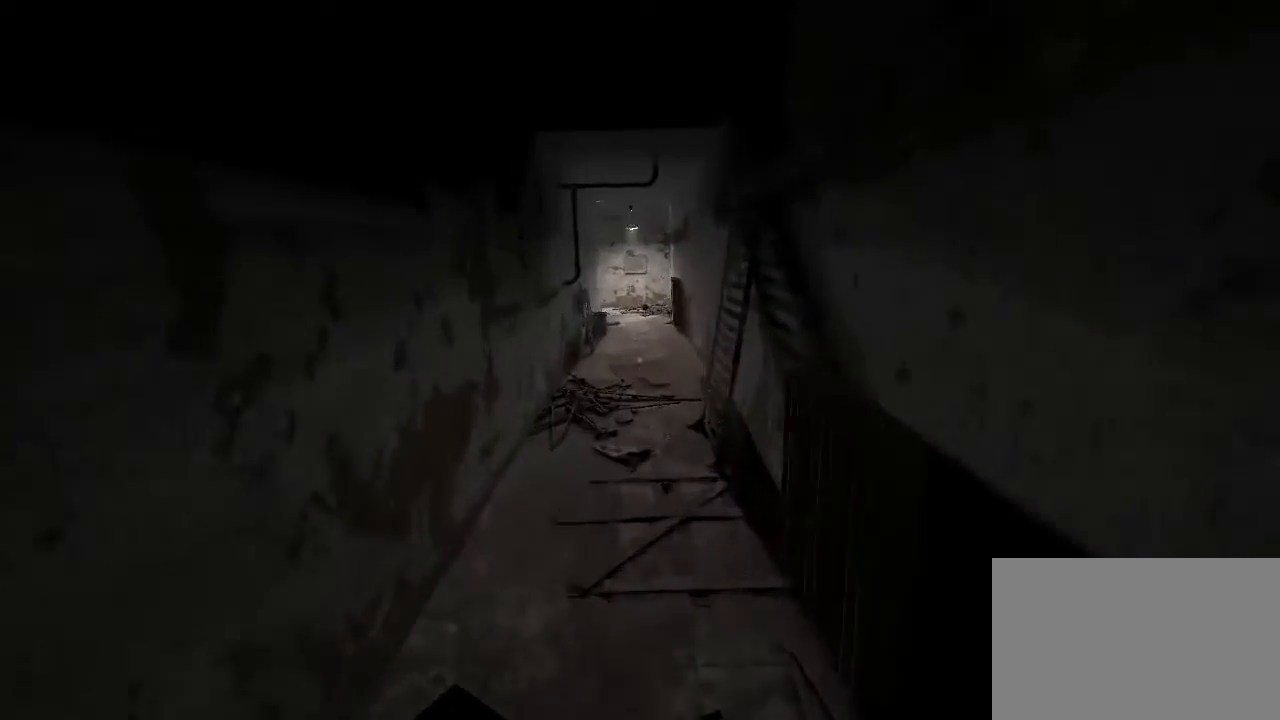
{"keys": ["shift", "w"], "mouse": [], "events": []}
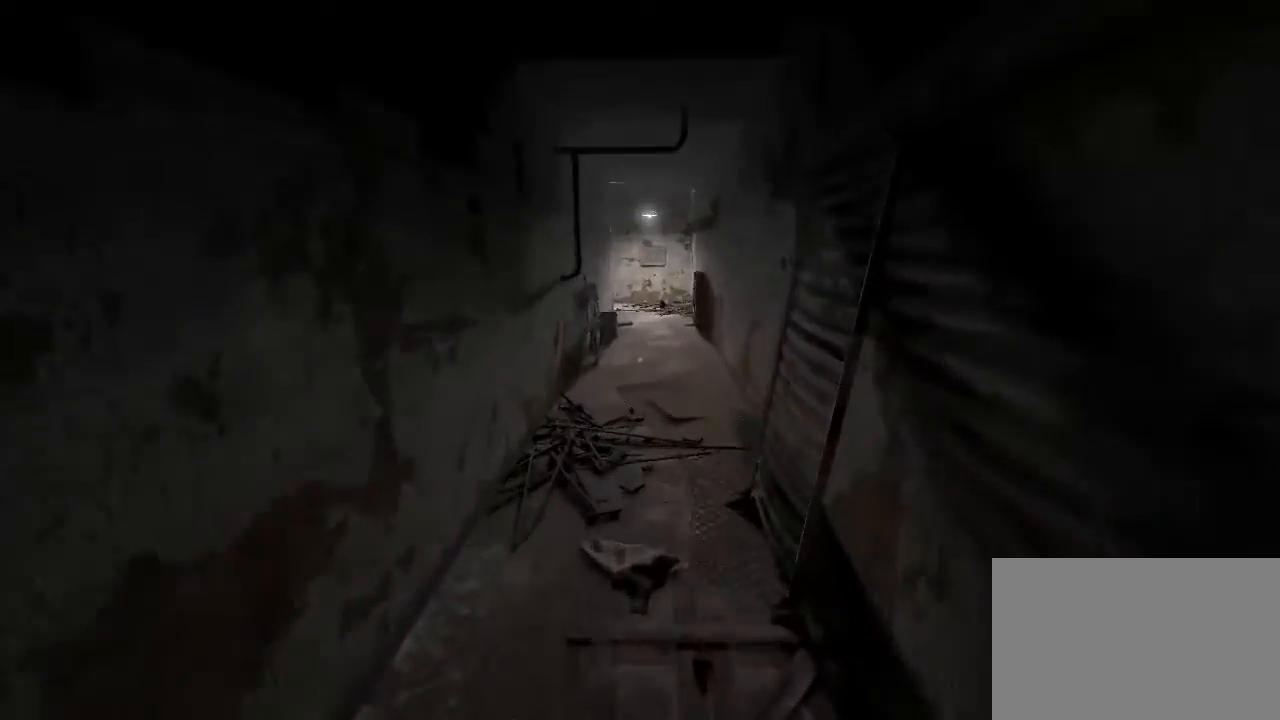
{"keys": ["shift", "w"], "mouse": [], "events": []}
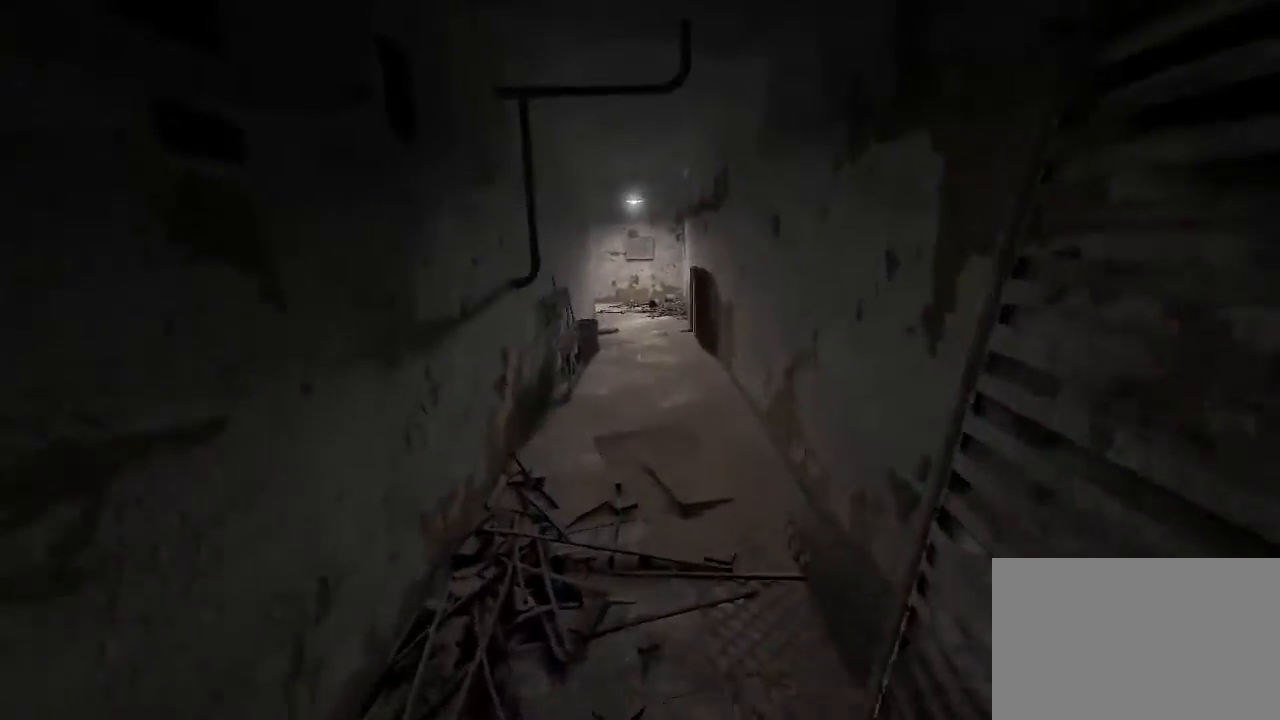
{"keys": ["shift", "w"], "mouse": [], "events": []}
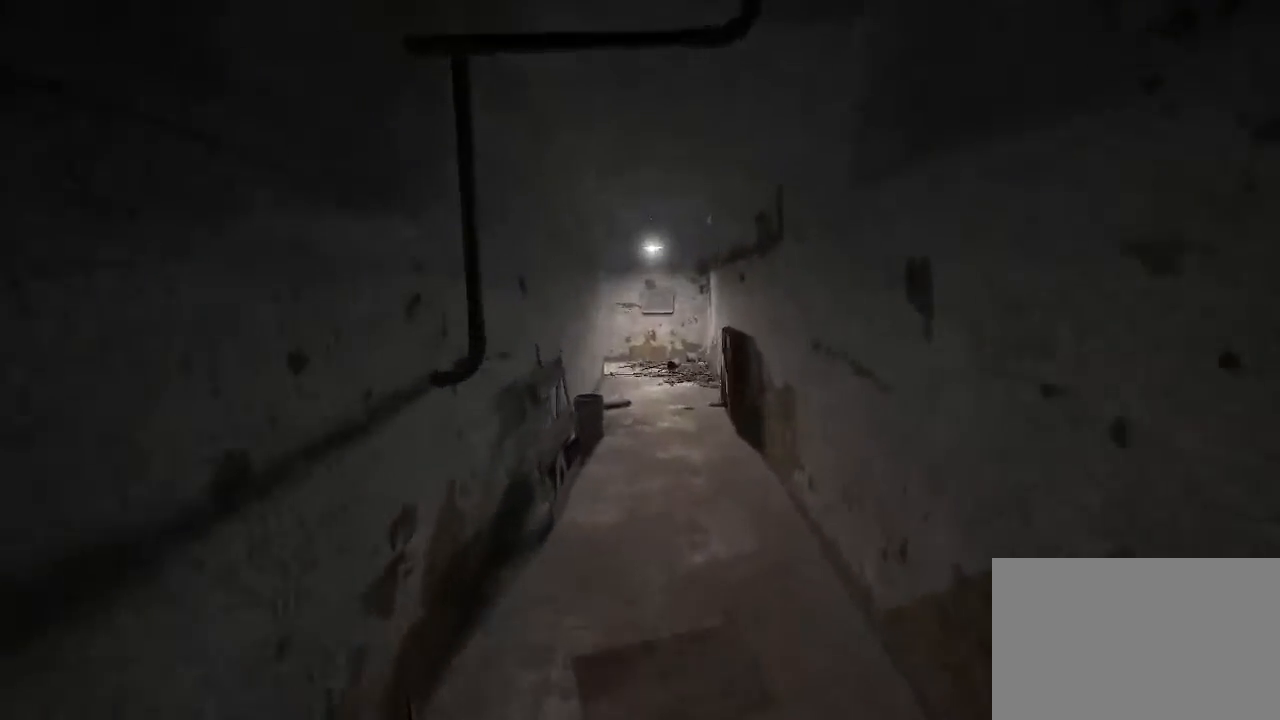
{"keys": ["shift", "w"], "mouse": [], "events": []}
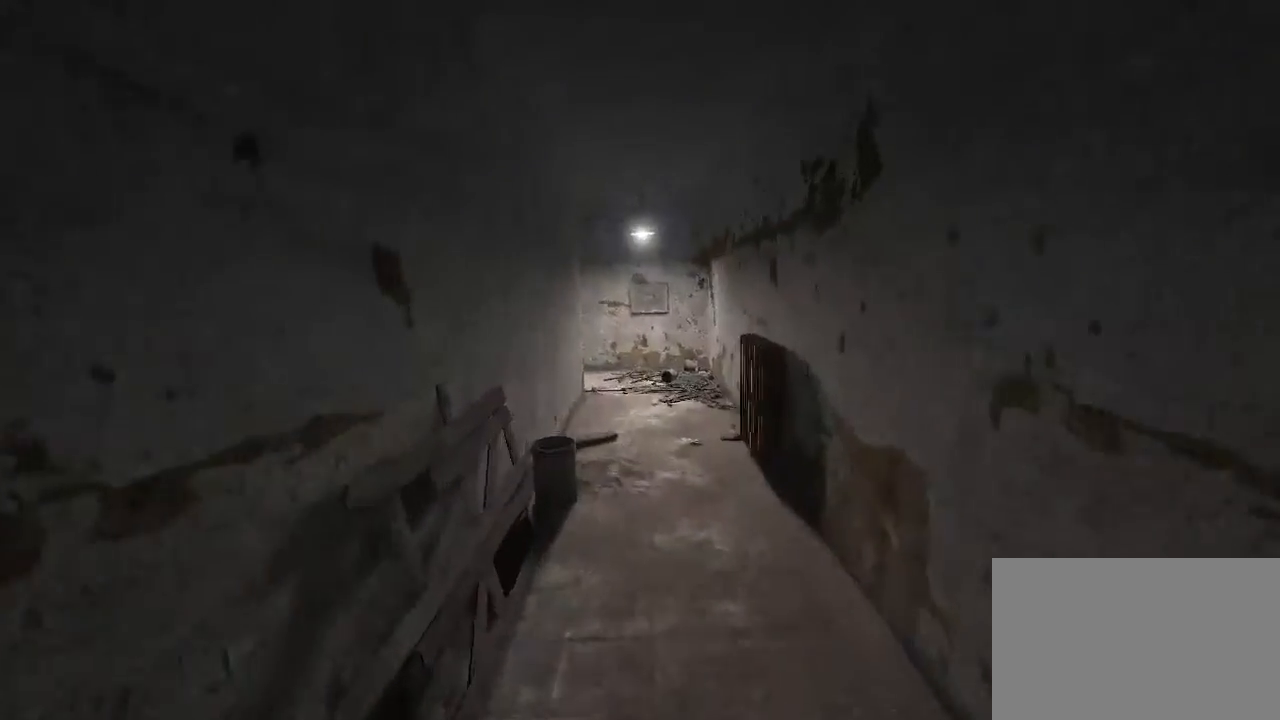
{"keys": ["shift", "w"], "mouse": [], "events": []}
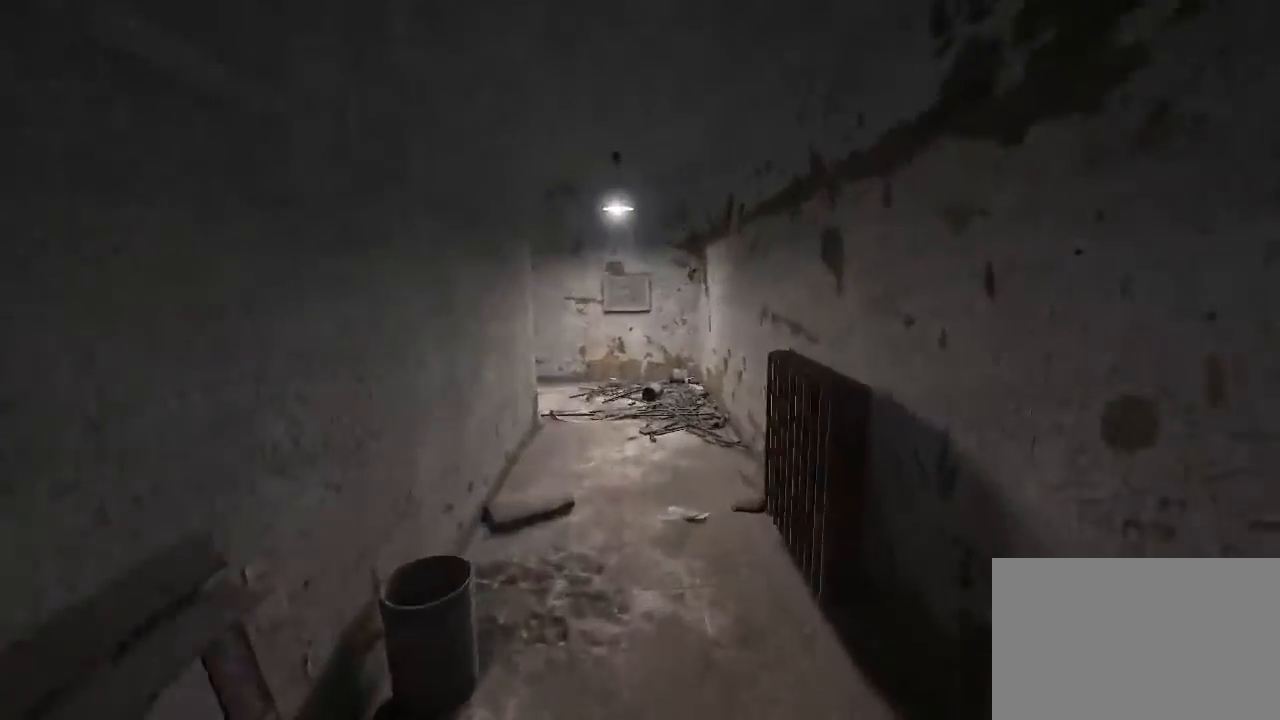
{"keys": ["shift", "w"], "mouse": [], "events": []}
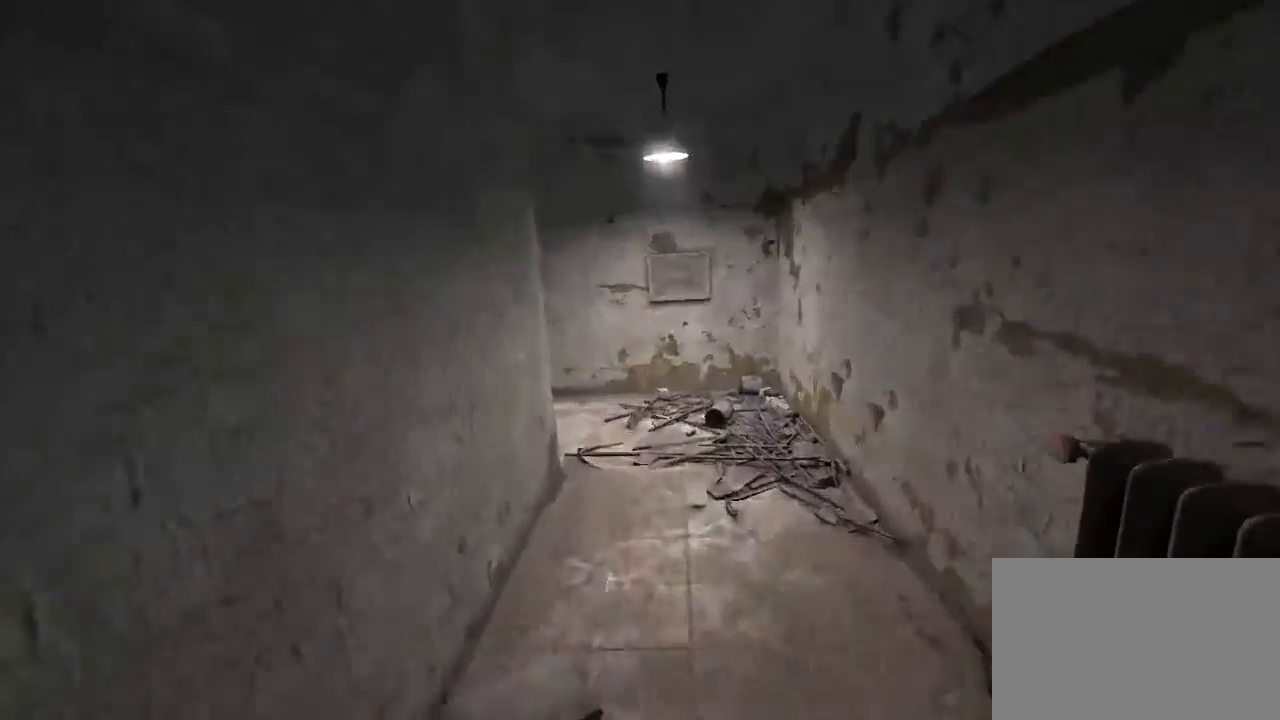
{"keys": ["shift", "w"], "mouse": [], "events": []}
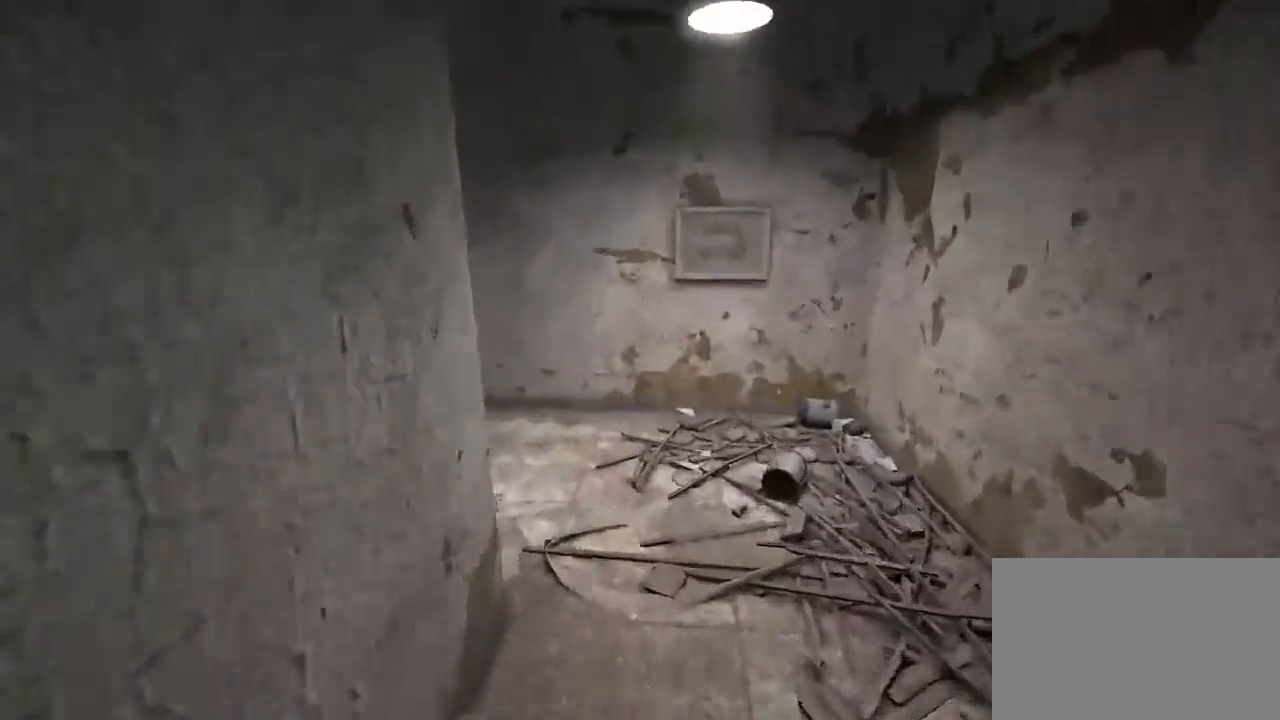
{"keys": ["shift", "w"], "mouse": [], "events": []}
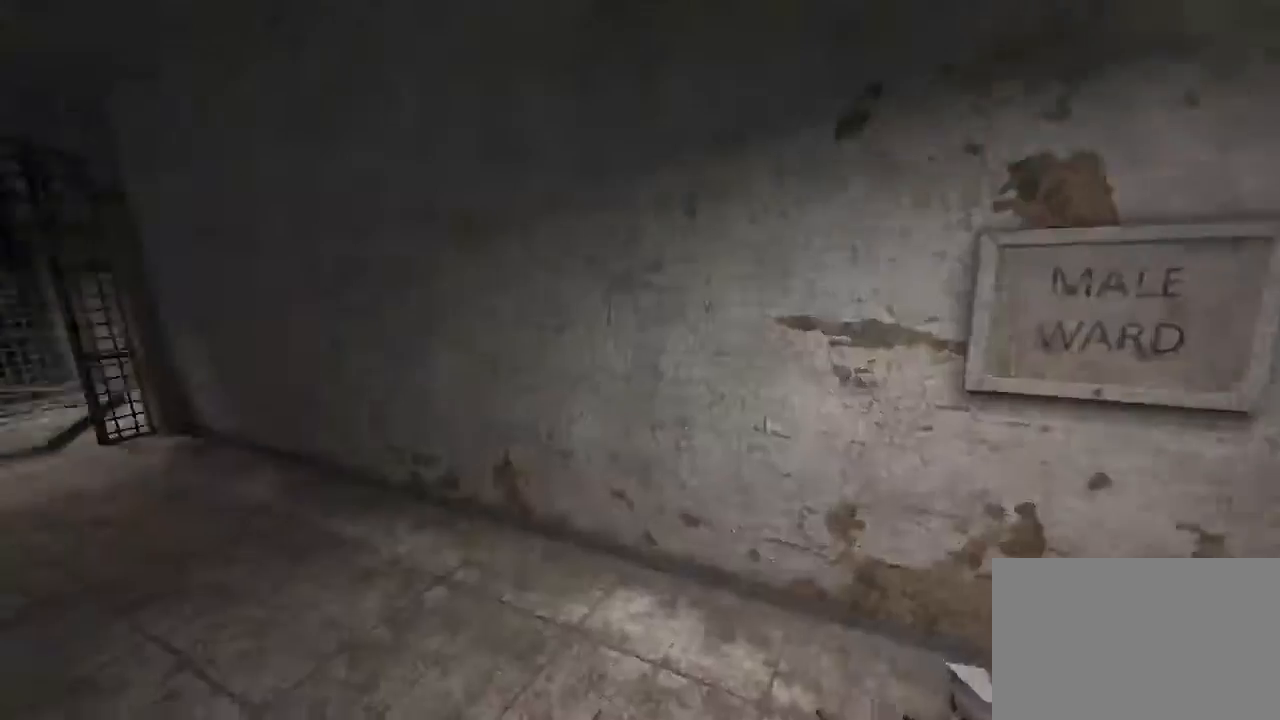
{"keys": ["shift", "w"], "mouse": [], "events": []}
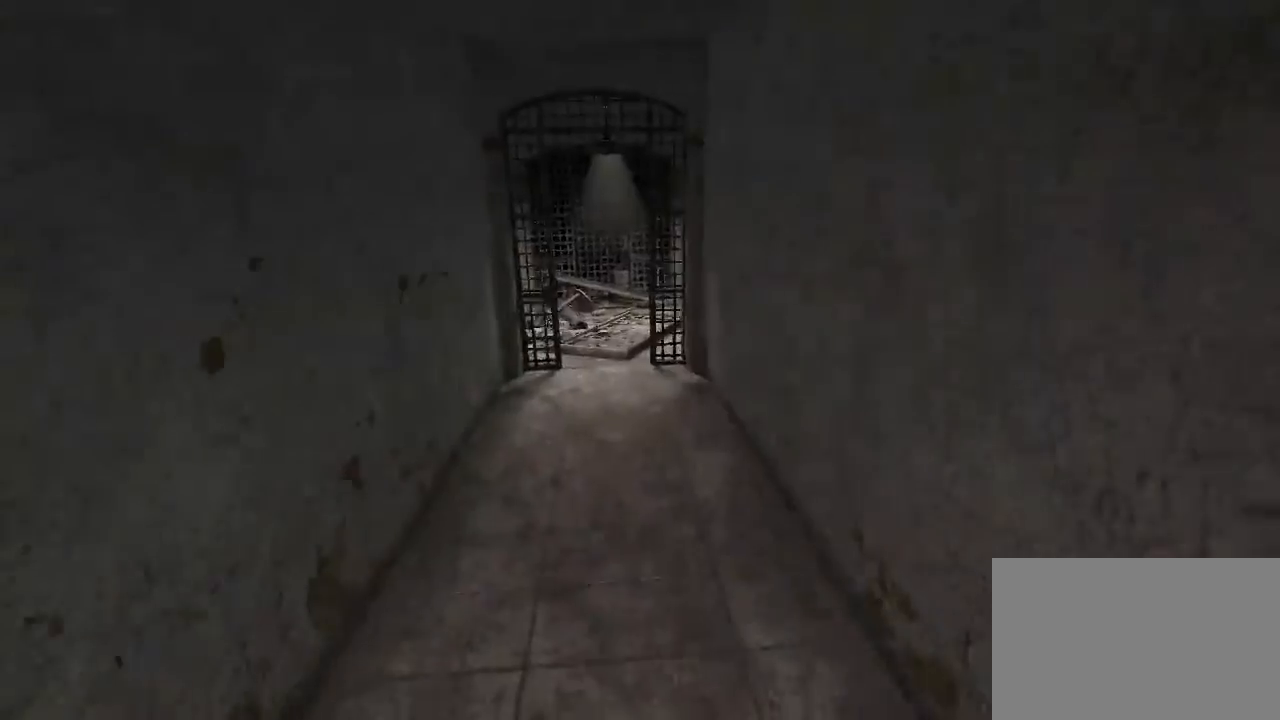
{"keys": ["shift", "w"], "mouse": [], "events": []}
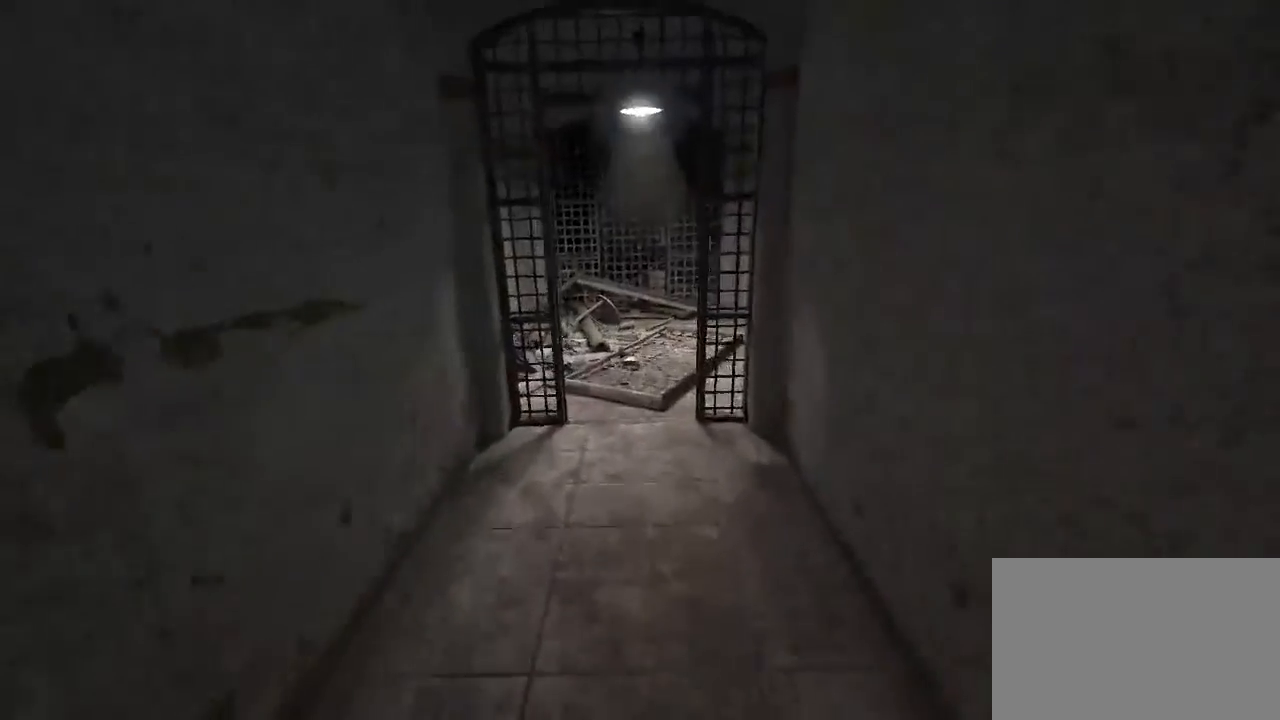
{"keys": ["shift", "w"], "mouse": [], "events": []}
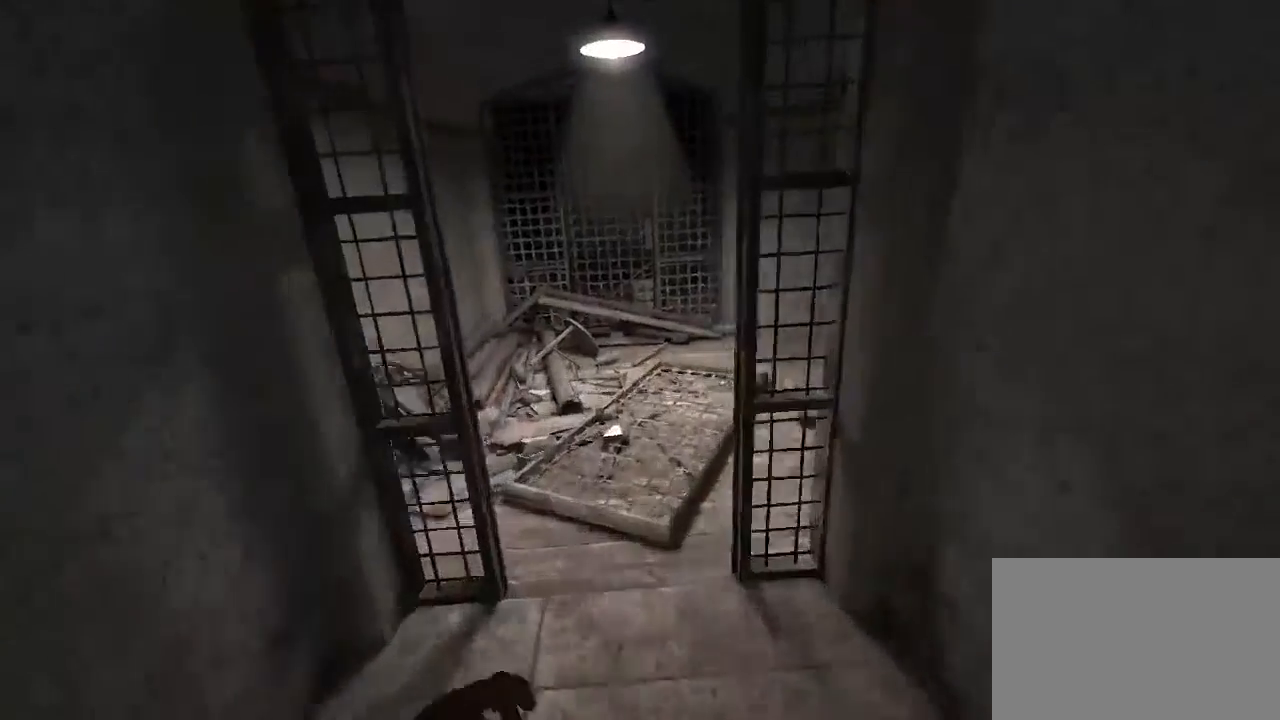
{"keys": ["shift", "w"], "mouse": [], "events": []}
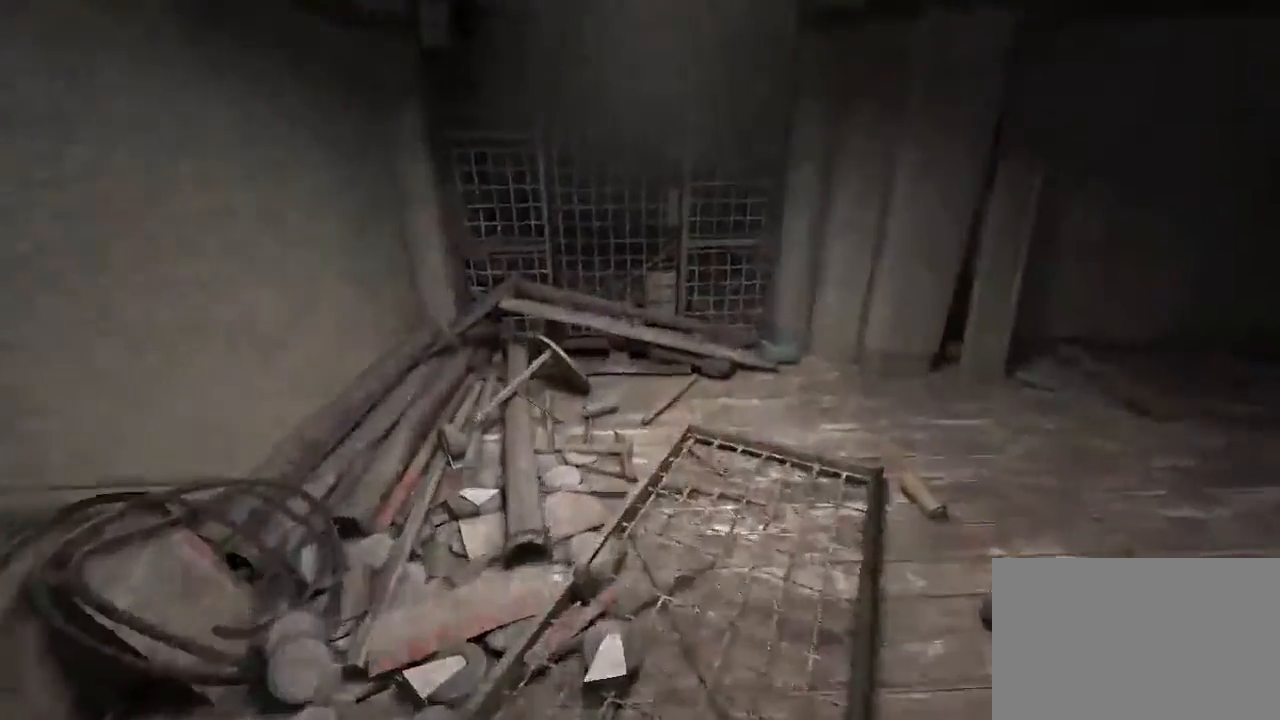
{"keys": ["shift", "w"], "mouse": [], "events": []}
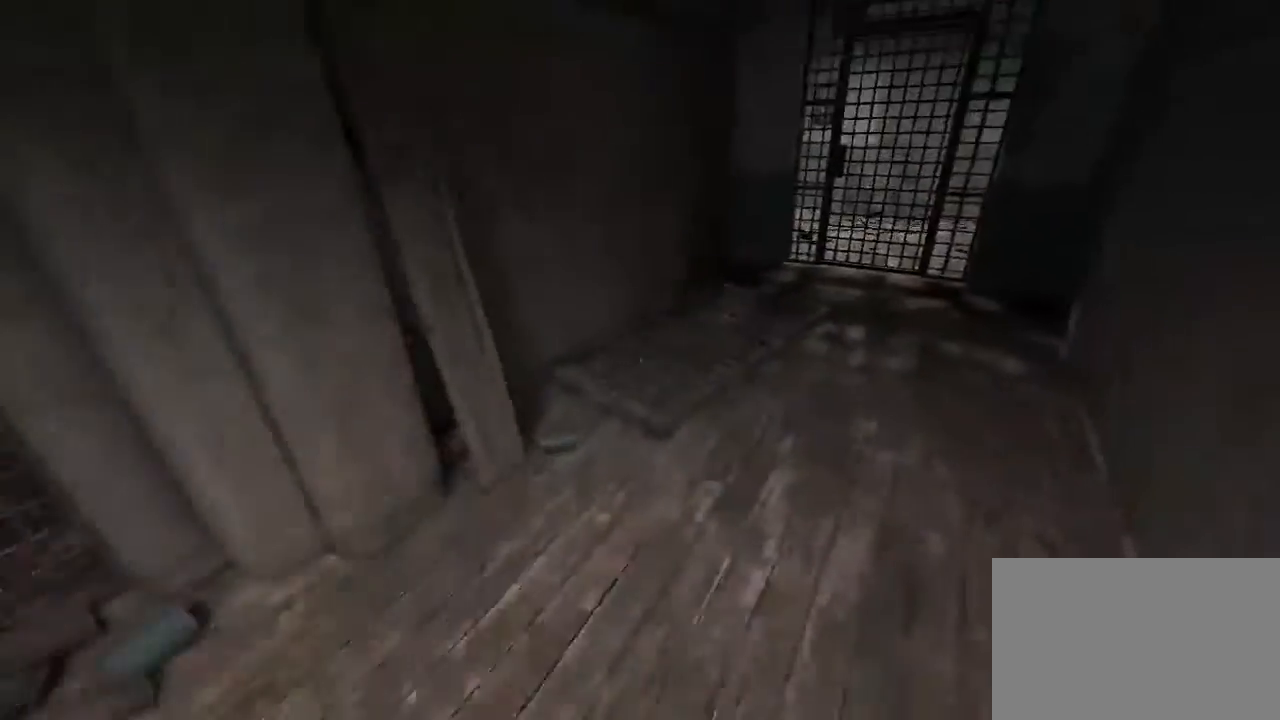
{"keys": ["shift", "w"], "mouse": [], "events": []}
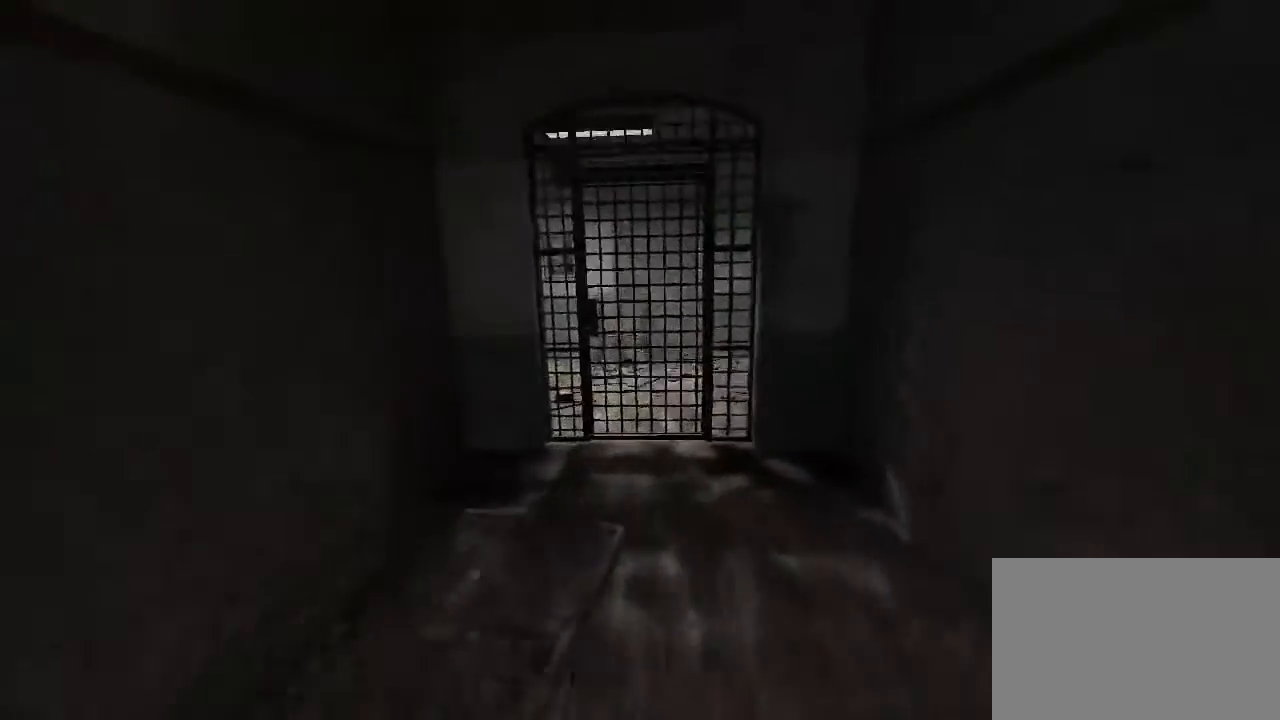
{"keys": ["shift", "w"], "mouse": [], "events": []}